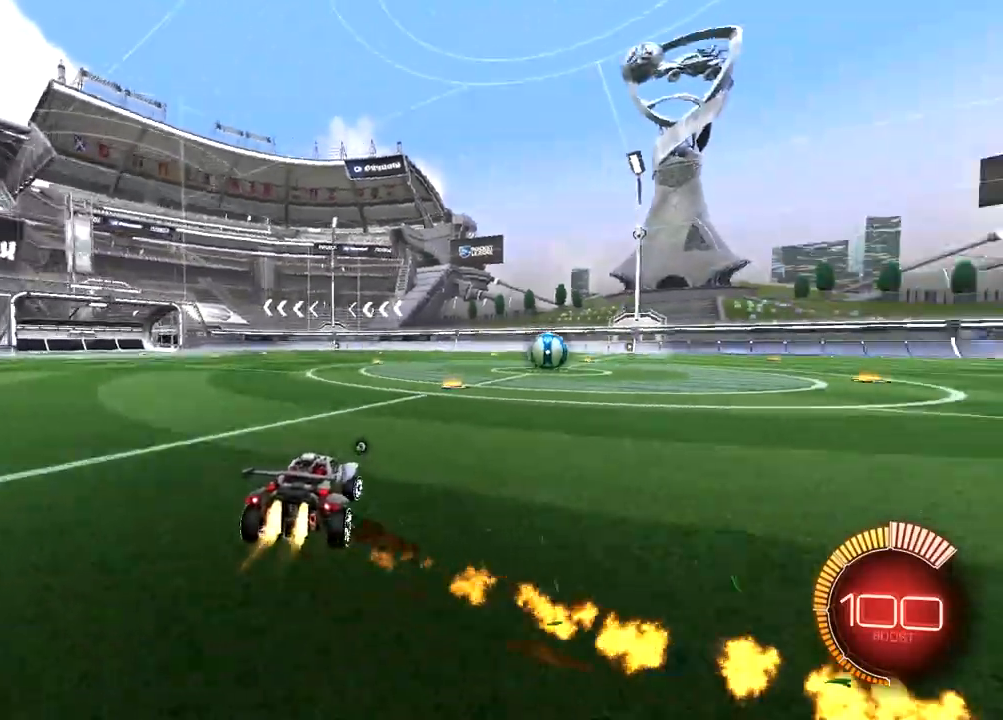
Gameplay with a controller (PlayStation layout); each line is a JSON object with the inputs held at the frame after it. "events" lists button and stick changes between this image and that frame as [ms after this image, input, new state], when the widget could be followed in between.
{"buttons": ["TRIANGLE", "R1", "R2"], "left_stick": "center", "right_stick": "center", "events": [[33, "R1", "up"], [100, "R2", "up"], [133, "L1", "up"], [133, "L2", "down"], [133, "left_stick", "center"], [167, "R2", "down"], [267, "R1", "down"], [433, "L2", "up"], [433, "TRIANGLE", "down"]]}
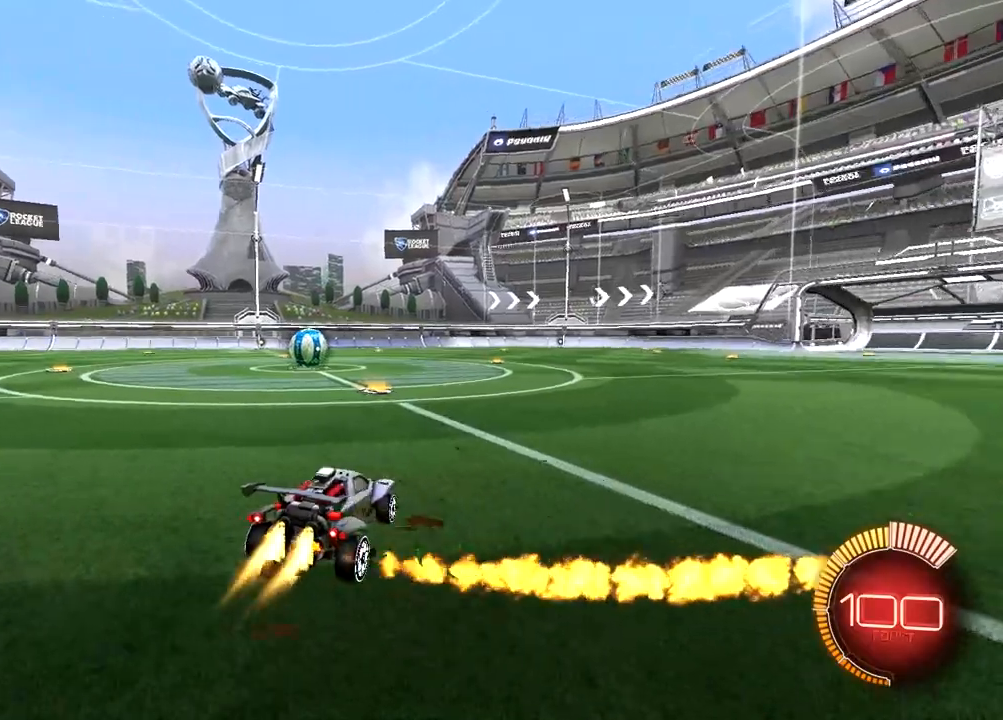
{"buttons": ["L2"], "left_stick": "center", "right_stick": "center", "events": [[100, "TRIANGLE", "up"], [200, "R1", "up"], [233, "R2", "up"], [233, "TRIANGLE", "down"], [333, "TRIANGLE", "up"], [483, "L2", "down"]]}
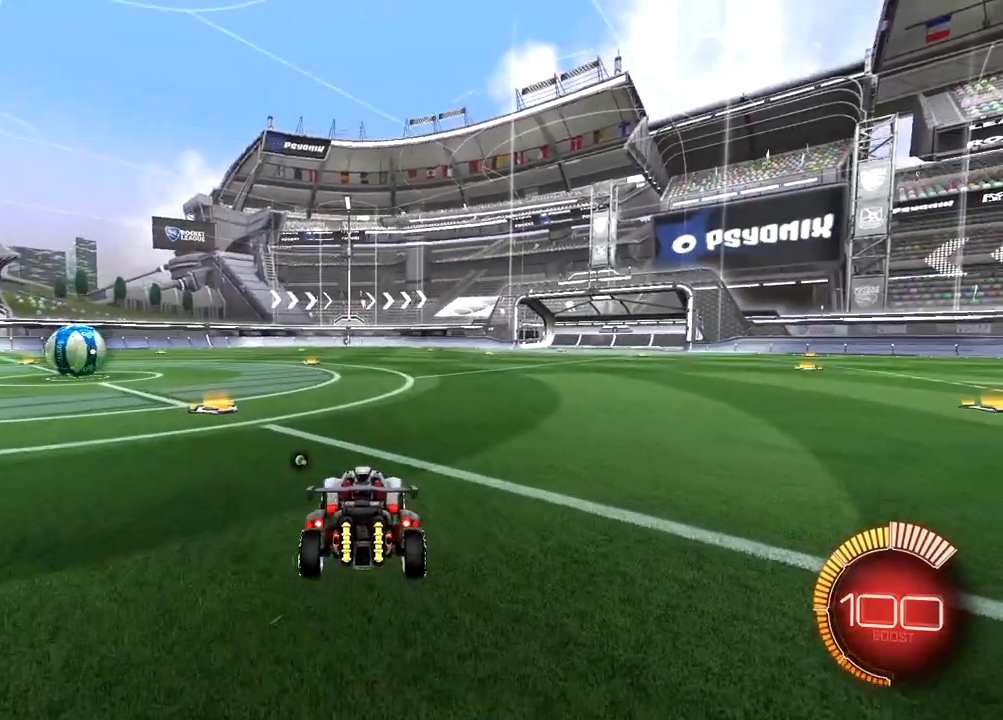
{"buttons": ["CROSS"], "left_stick": "center", "right_stick": "center", "events": [[183, "L2", "up"], [483, "CROSS", "down"]]}
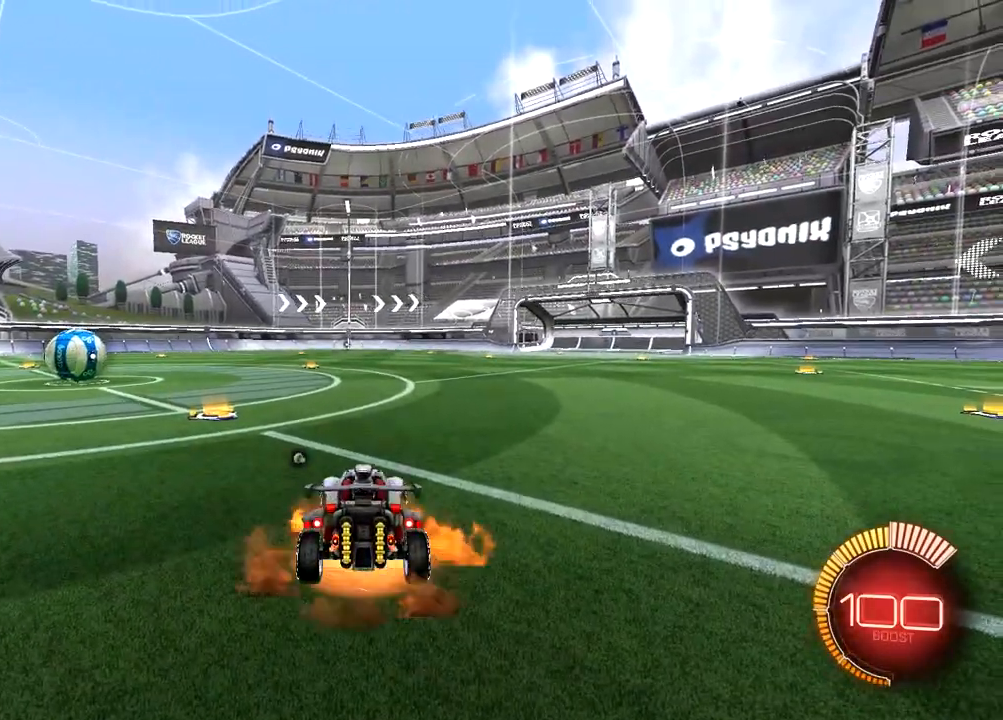
{"buttons": [], "left_stick": "left", "right_stick": "center", "events": [[17, "left_stick", "left"], [50, "CROSS", "up"]]}
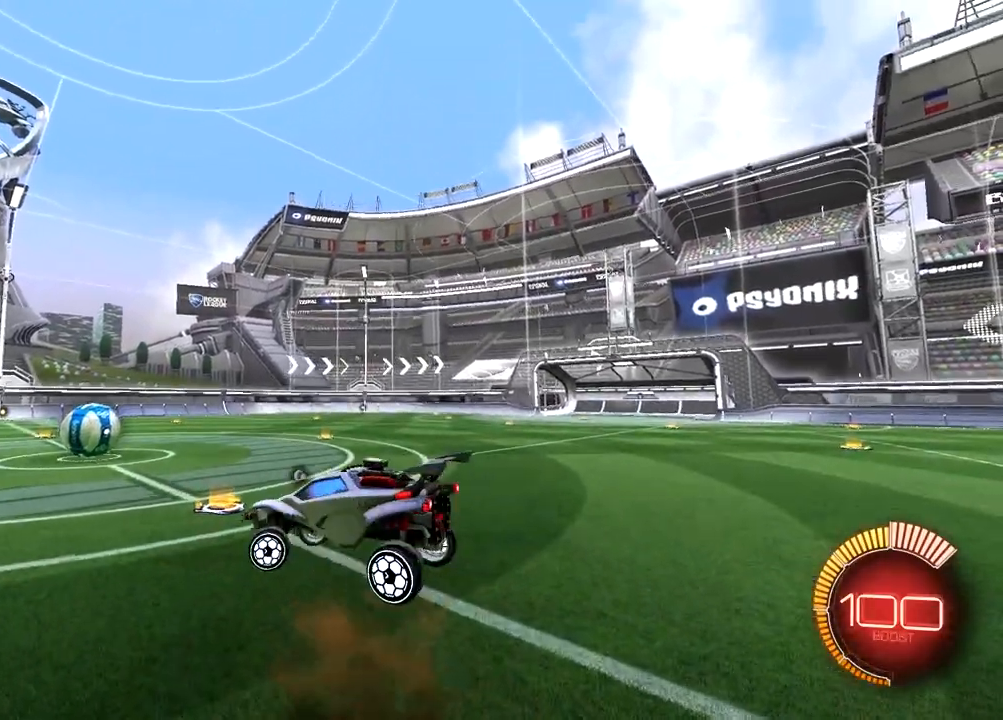
{"buttons": ["R2"], "left_stick": "left", "right_stick": "center", "events": [[283, "R2", "down"]]}
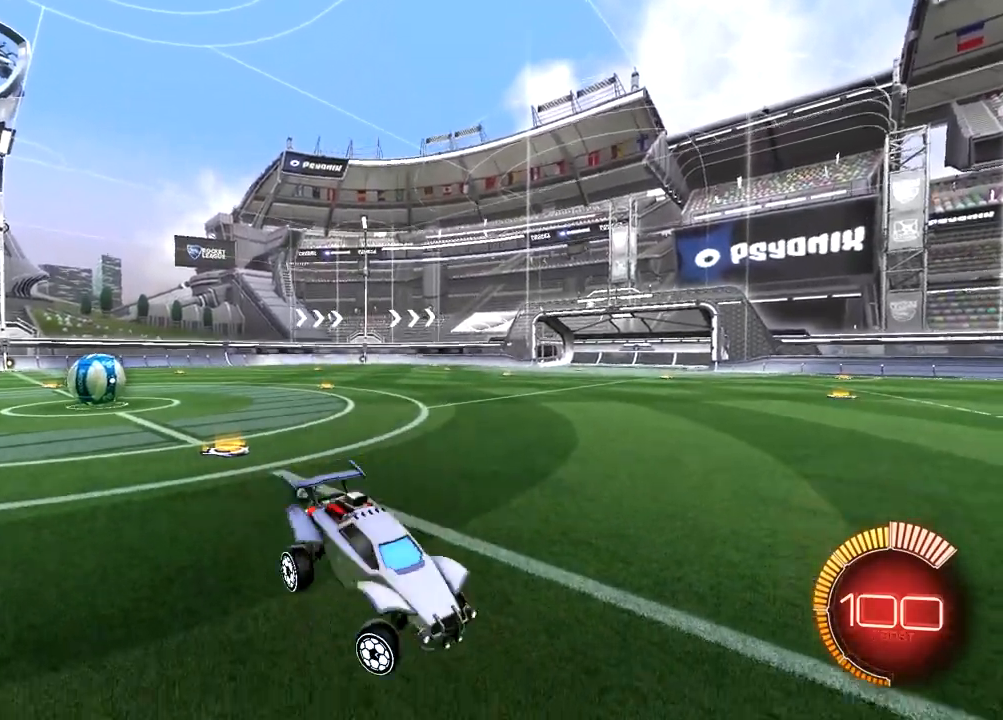
{"buttons": ["R2"], "left_stick": "left", "right_stick": "center", "events": [[100, "R1", "down"], [200, "TRIANGLE", "down"], [333, "TRIANGLE", "up"], [400, "R1", "up"]]}
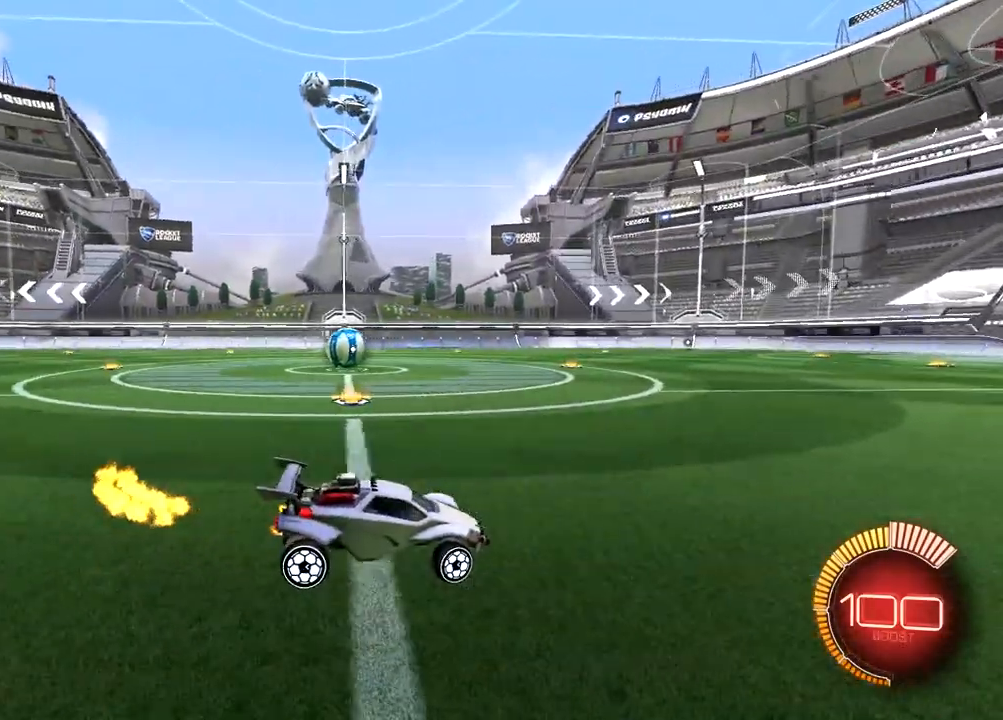
{"buttons": [], "left_stick": "left", "right_stick": "center", "events": [[33, "R2", "up"], [133, "L2", "down"], [333, "R2", "down"], [333, "TRIANGLE", "down"], [400, "L2", "up"], [417, "R2", "up"], [467, "TRIANGLE", "up"]]}
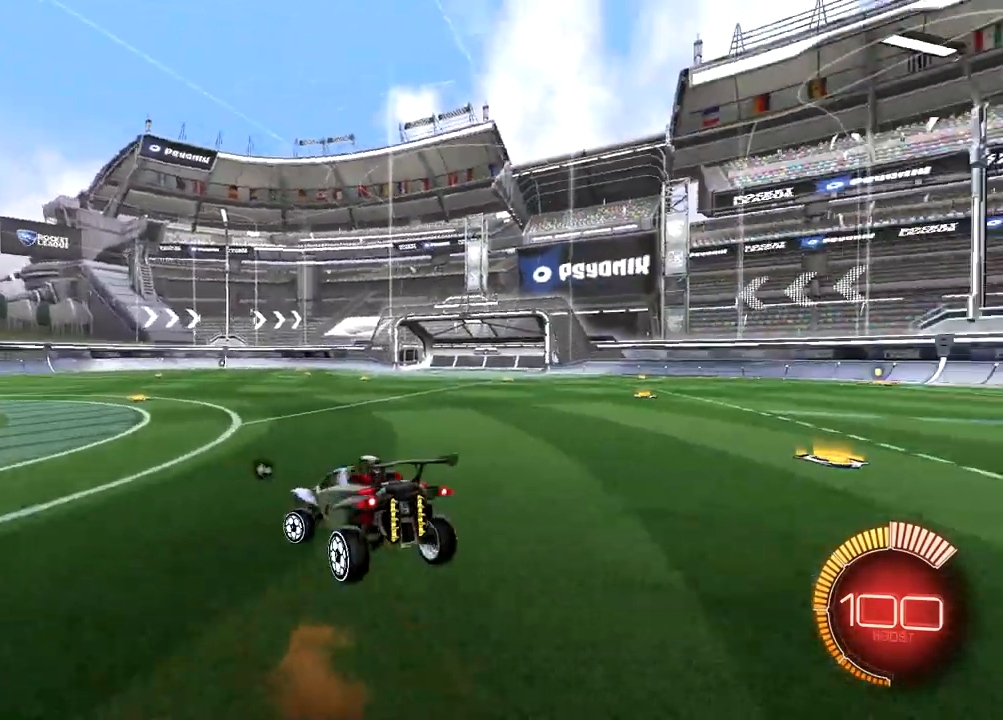
{"buttons": [], "left_stick": "left", "right_stick": "center", "events": []}
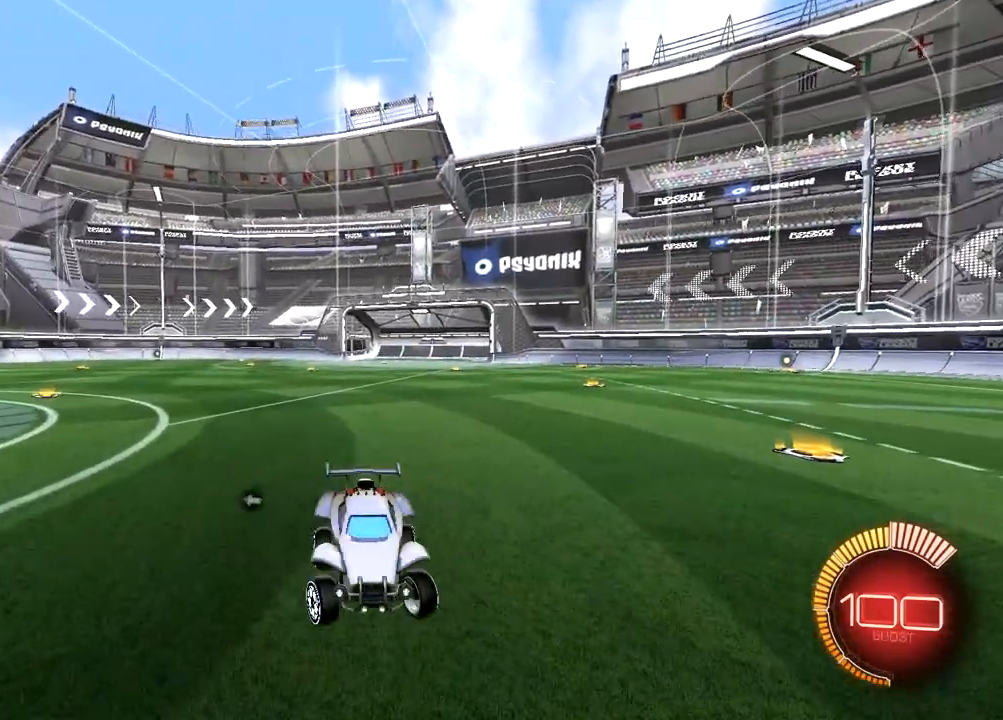
{"buttons": [], "left_stick": "center", "right_stick": "center", "events": [[183, "R2", "down"], [217, "left_stick", "center"], [417, "R2", "up"]]}
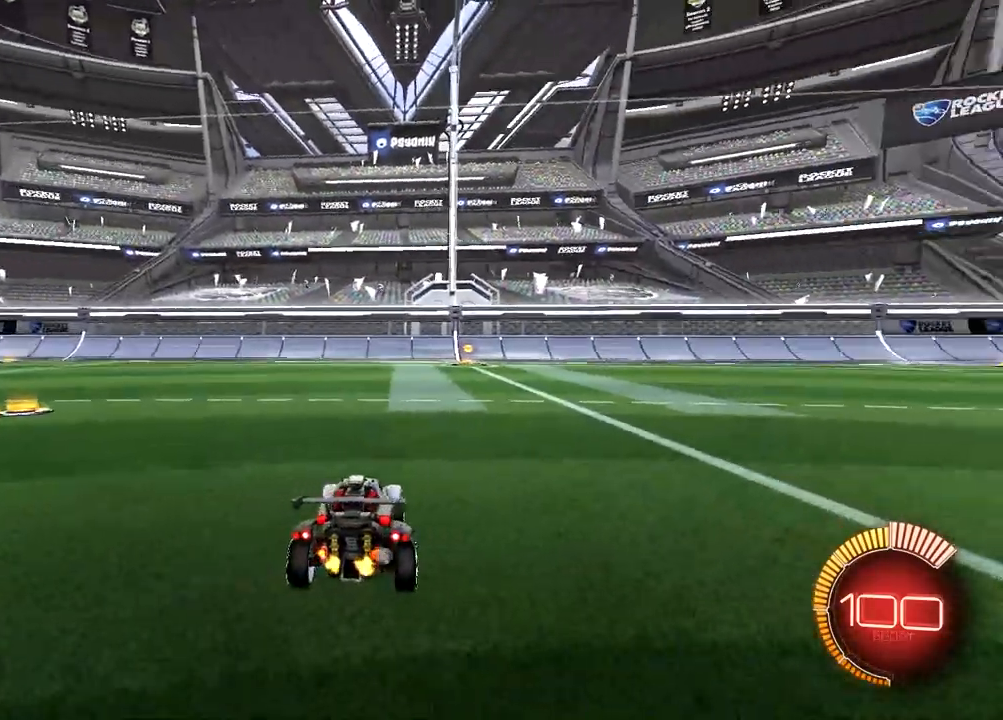
{"buttons": [], "left_stick": "center", "right_stick": "center", "events": [[117, "R2", "down"], [250, "R2", "up"]]}
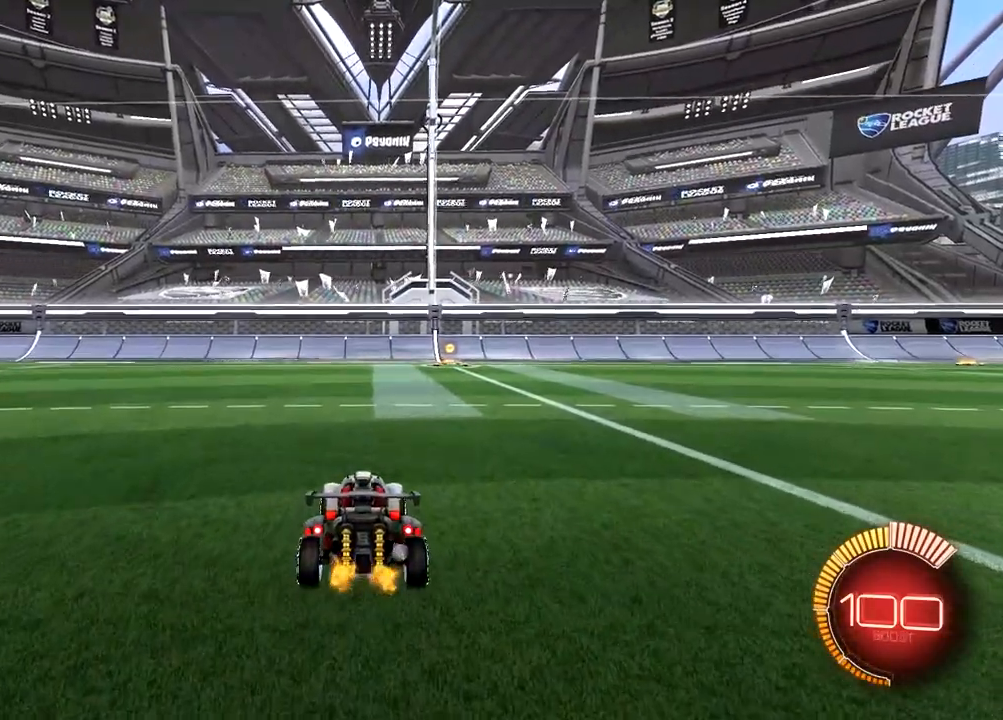
{"buttons": [], "left_stick": "center", "right_stick": "center", "events": [[83, "L2", "down"], [217, "L2", "up"]]}
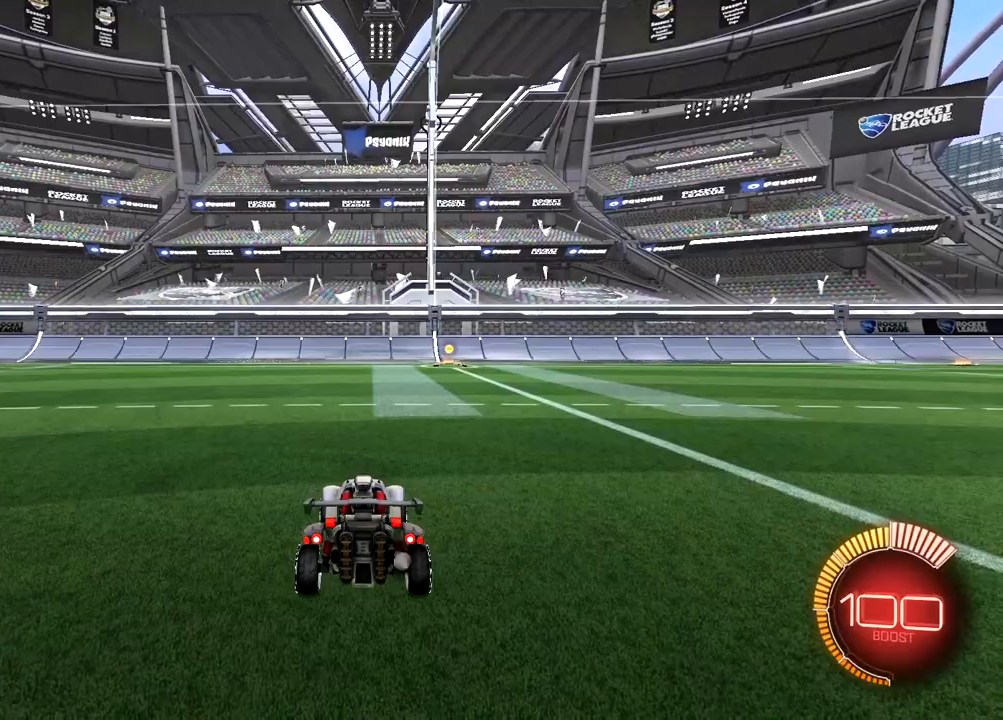
{"buttons": [], "left_stick": "center", "right_stick": "center", "events": []}
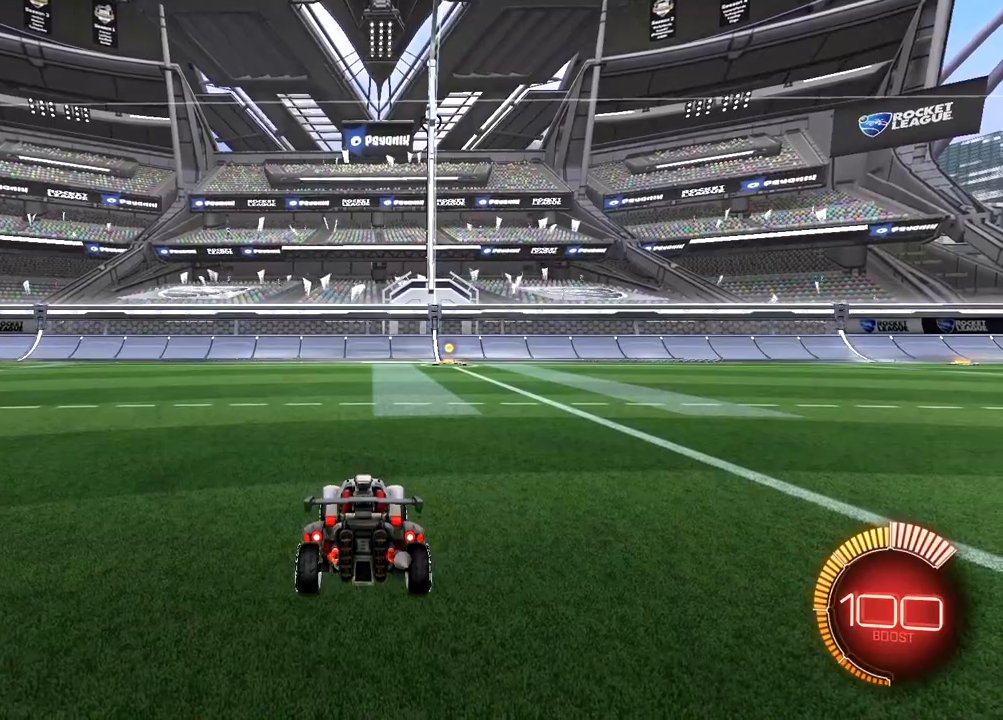
{"buttons": [], "left_stick": "center", "right_stick": "center", "events": [[167, "CROSS", "down"], [267, "CROSS", "up"]]}
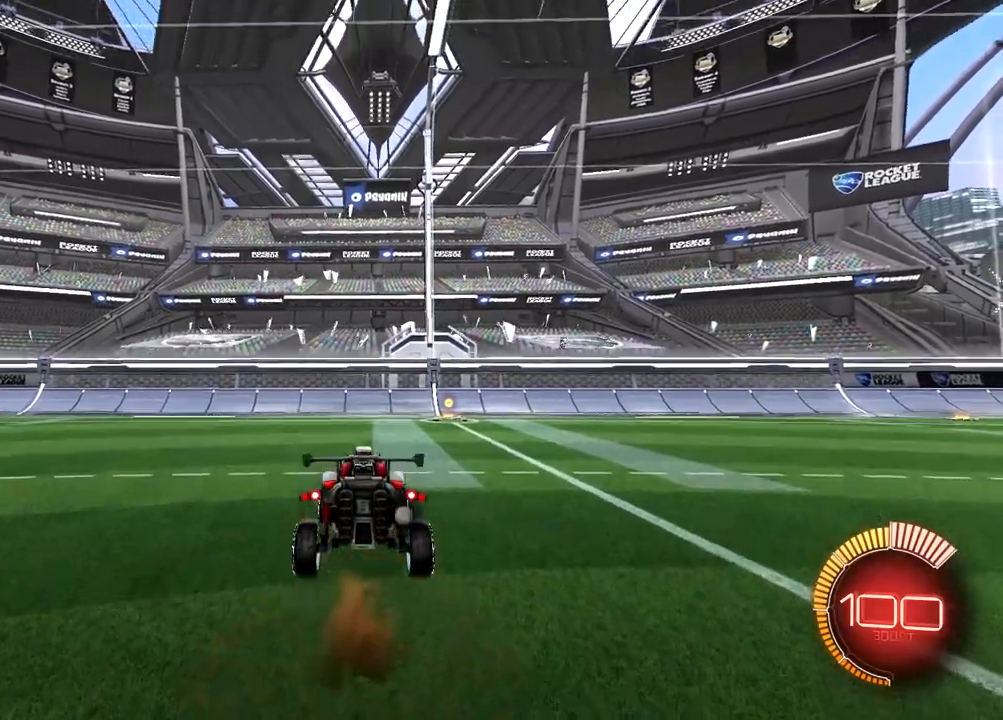
{"buttons": [], "left_stick": "center", "right_stick": "center", "events": []}
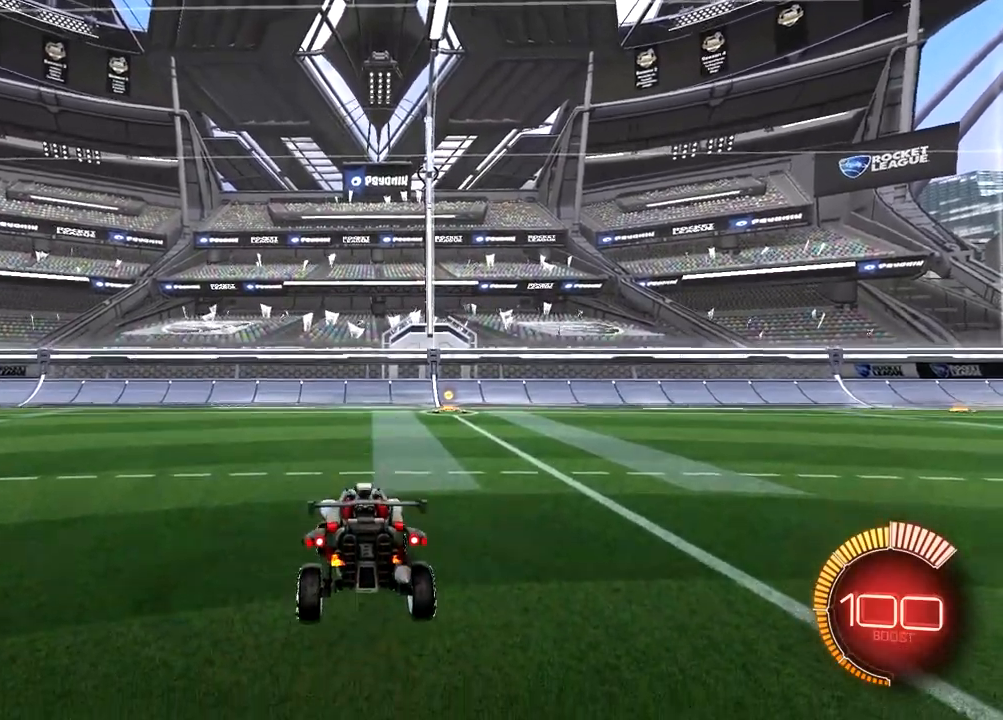
{"buttons": [], "left_stick": "center", "right_stick": "center", "events": []}
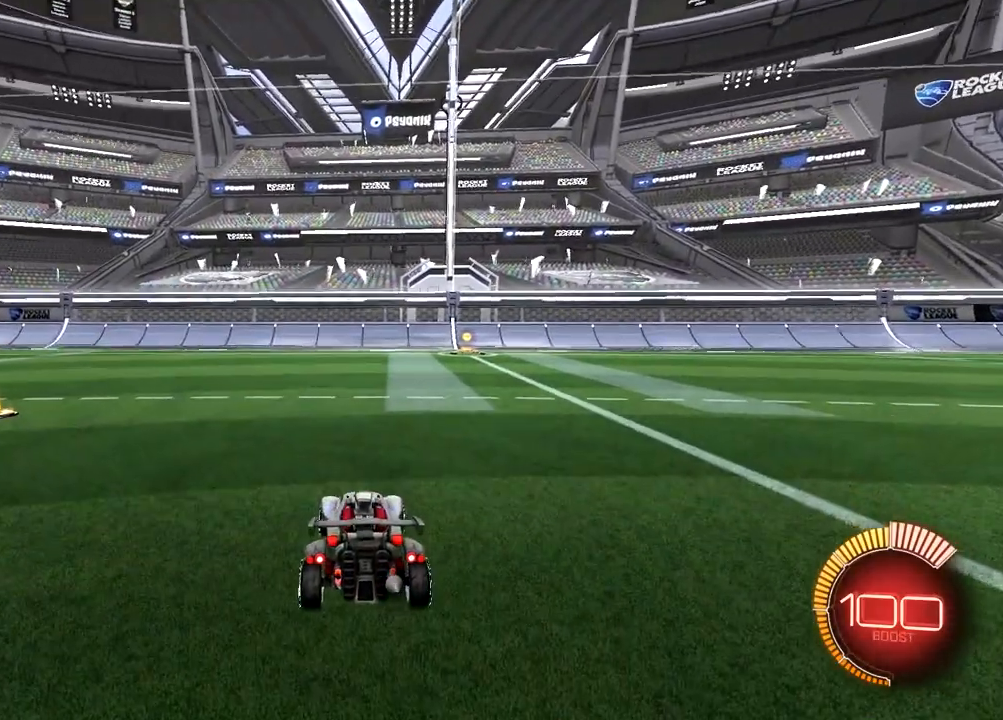
{"buttons": [], "left_stick": "center", "right_stick": "center", "events": [[283, "CROSS", "down"], [383, "CROSS", "up"]]}
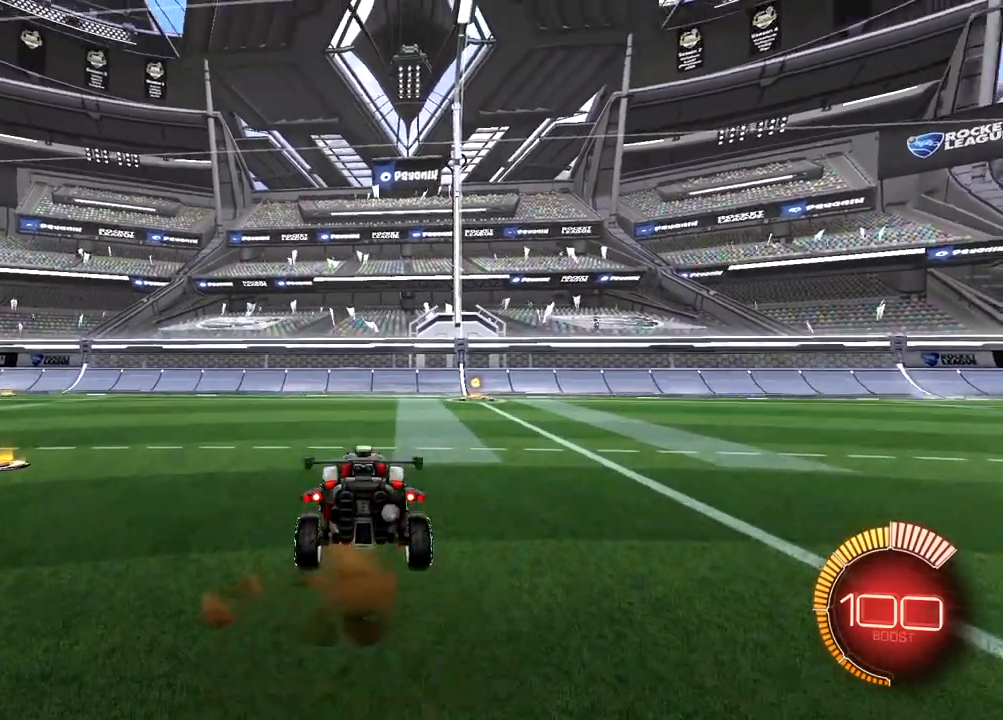
{"buttons": [], "left_stick": "center", "right_stick": "center", "events": [[250, "left_stick", "left"], [483, "left_stick", "center"]]}
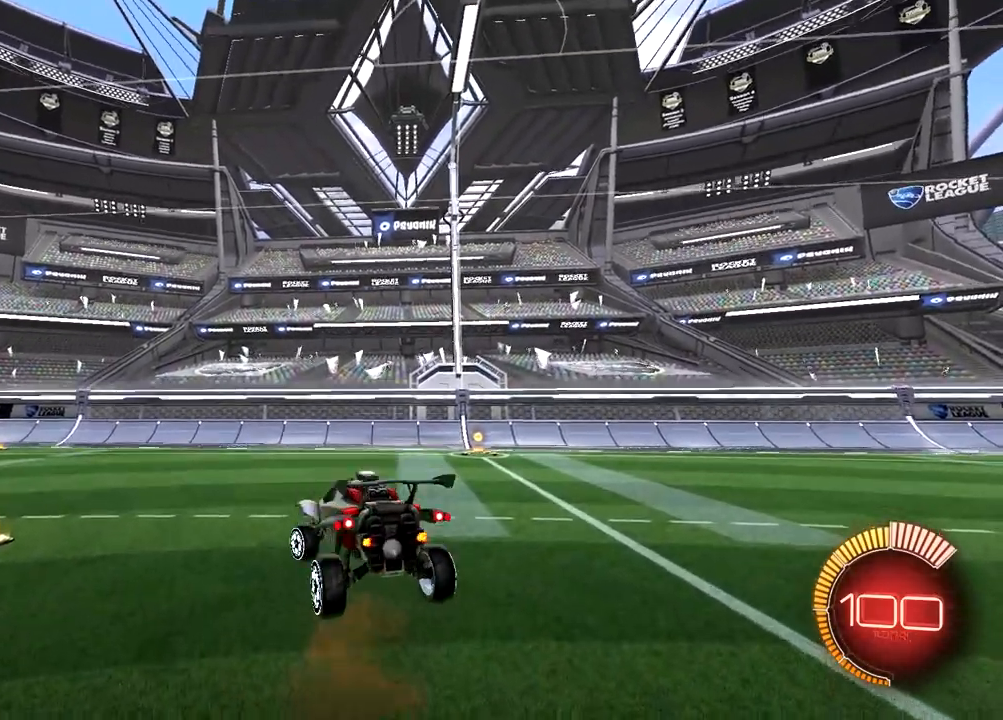
{"buttons": [], "left_stick": "right", "right_stick": "center", "events": [[350, "left_stick", "right"]]}
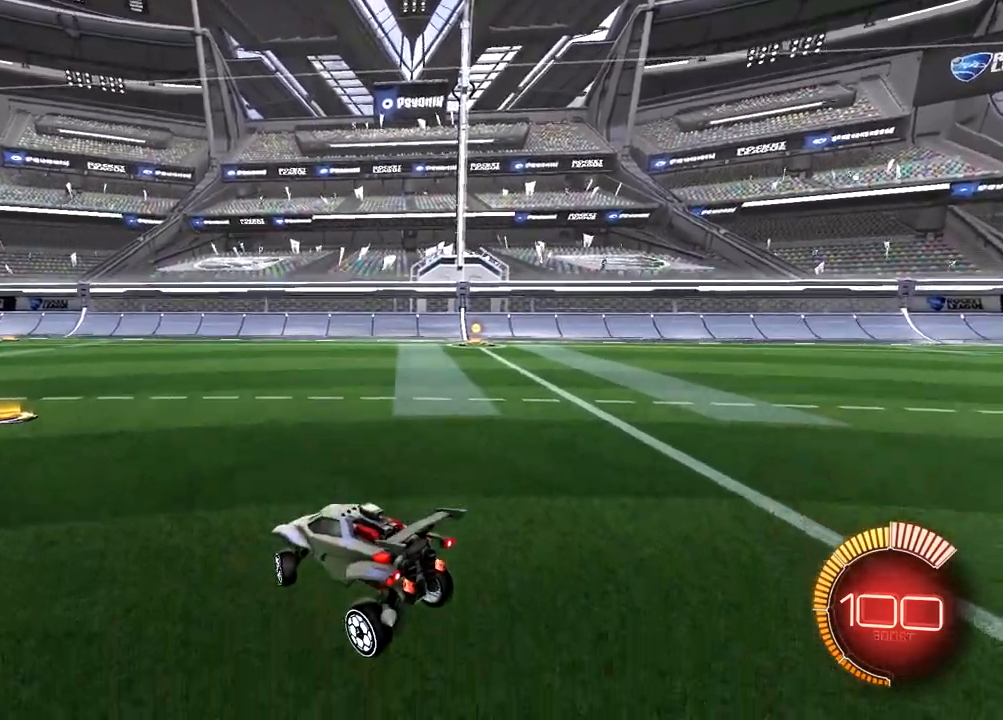
{"buttons": [], "left_stick": "center", "right_stick": "center", "events": [[67, "left_stick", "center"], [300, "CROSS", "down"], [367, "CROSS", "up"]]}
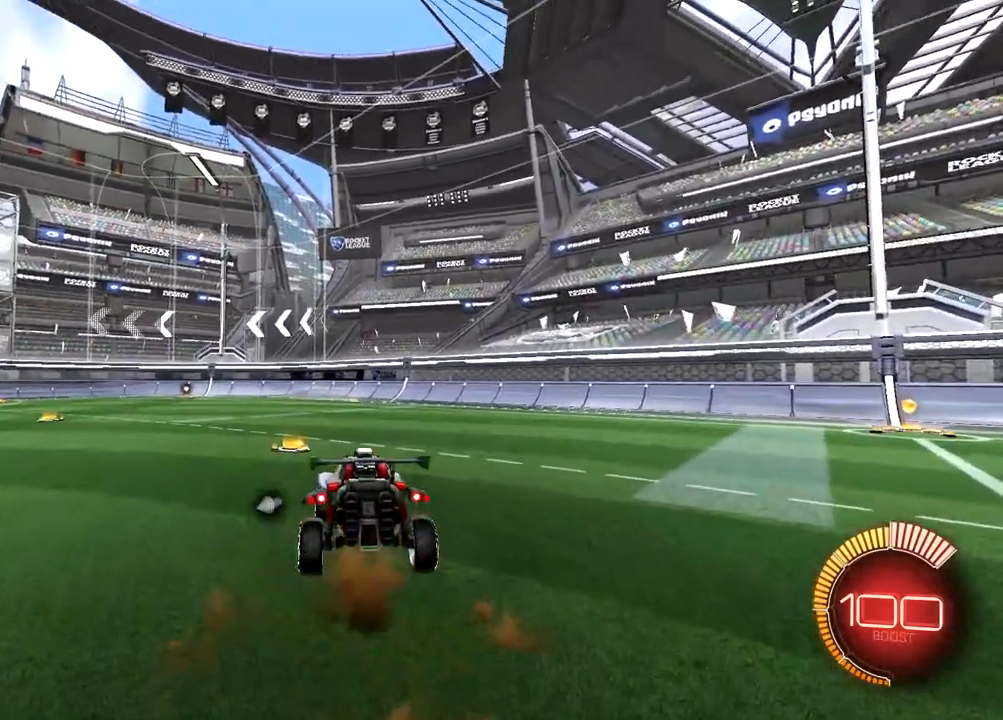
{"buttons": [], "left_stick": "center", "right_stick": "center", "events": []}
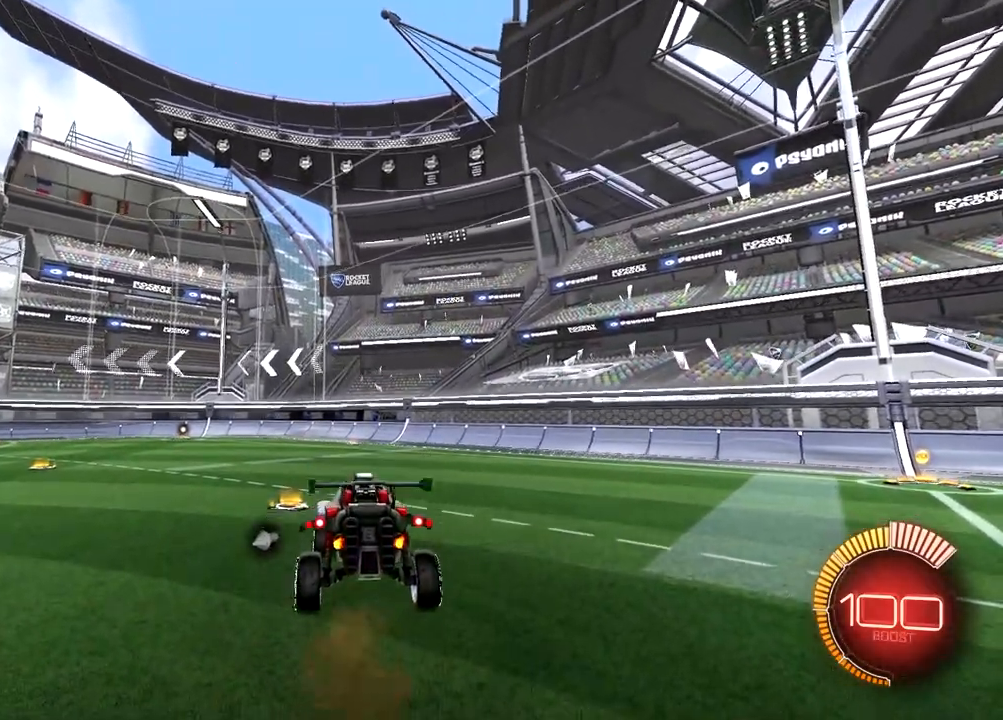
{"buttons": ["R2"], "left_stick": "down-right", "right_stick": "center", "events": [[450, "R2", "down"], [483, "left_stick", "down-right"]]}
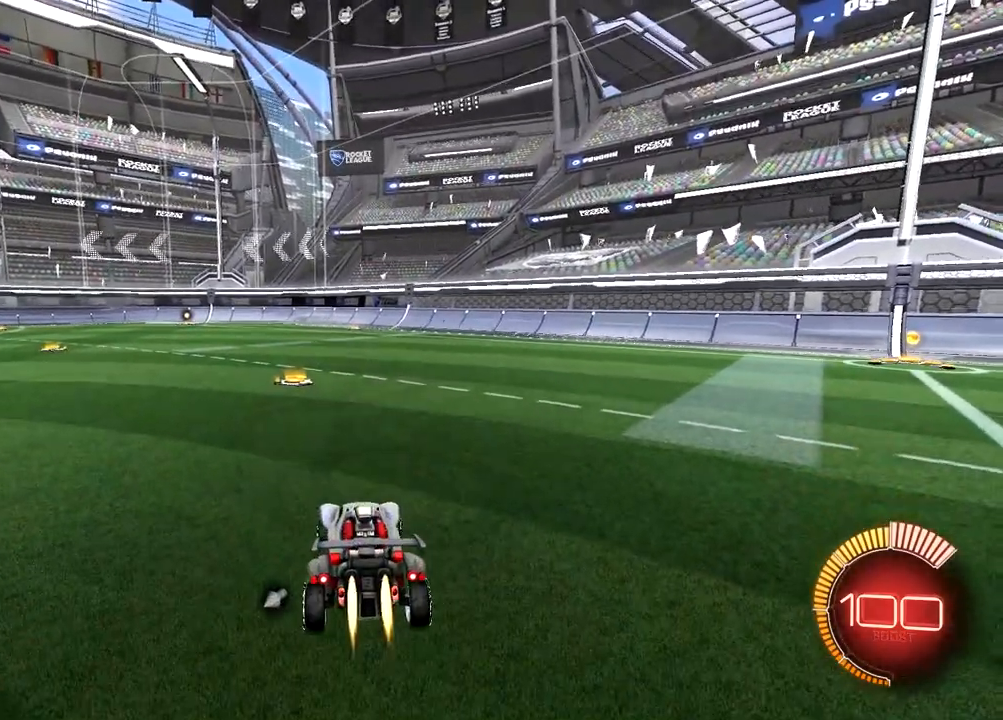
{"buttons": ["TRIANGLE", "R1", "R2"], "left_stick": "up-left", "right_stick": "center", "events": [[33, "R1", "down"], [50, "TRIANGLE", "down"], [133, "left_stick", "left"], [183, "left_stick", "up-left"], [217, "TRIANGLE", "up"], [450, "TRIANGLE", "down"]]}
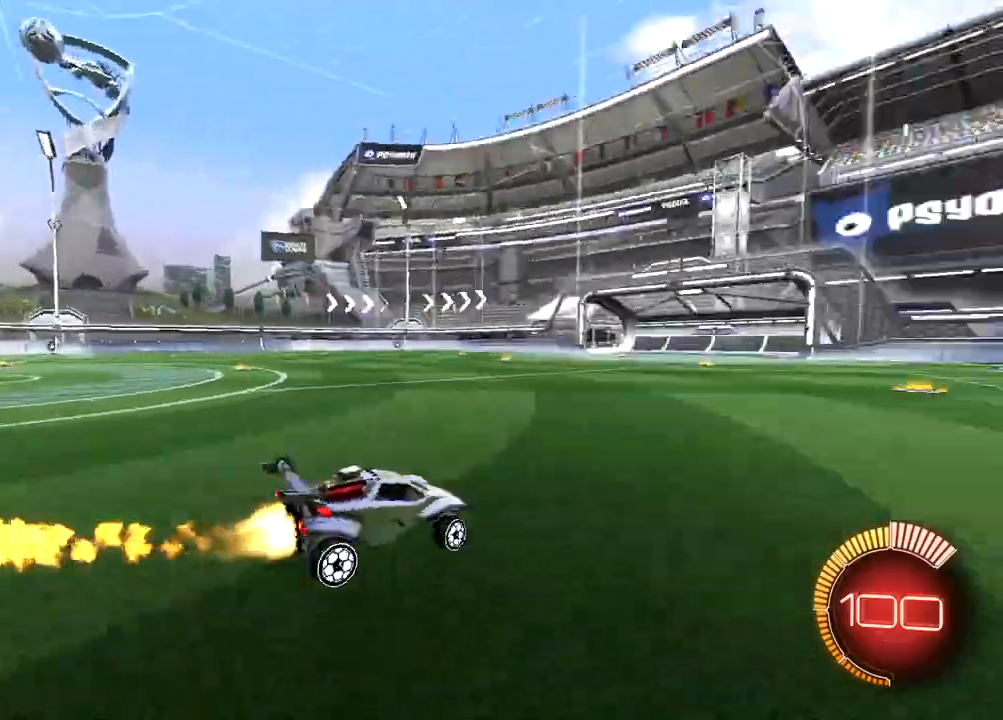
{"buttons": ["TRIANGLE", "L1", "R1", "R2"], "left_stick": "up-left", "right_stick": "center", "events": [[50, "TRIANGLE", "up"], [83, "left_stick", "up"], [150, "CROSS", "down"], [150, "L1", "down"], [250, "CROSS", "up"], [250, "left_stick", "up-left"], [317, "CROSS", "down"], [383, "TRIANGLE", "down"], [450, "CROSS", "up"]]}
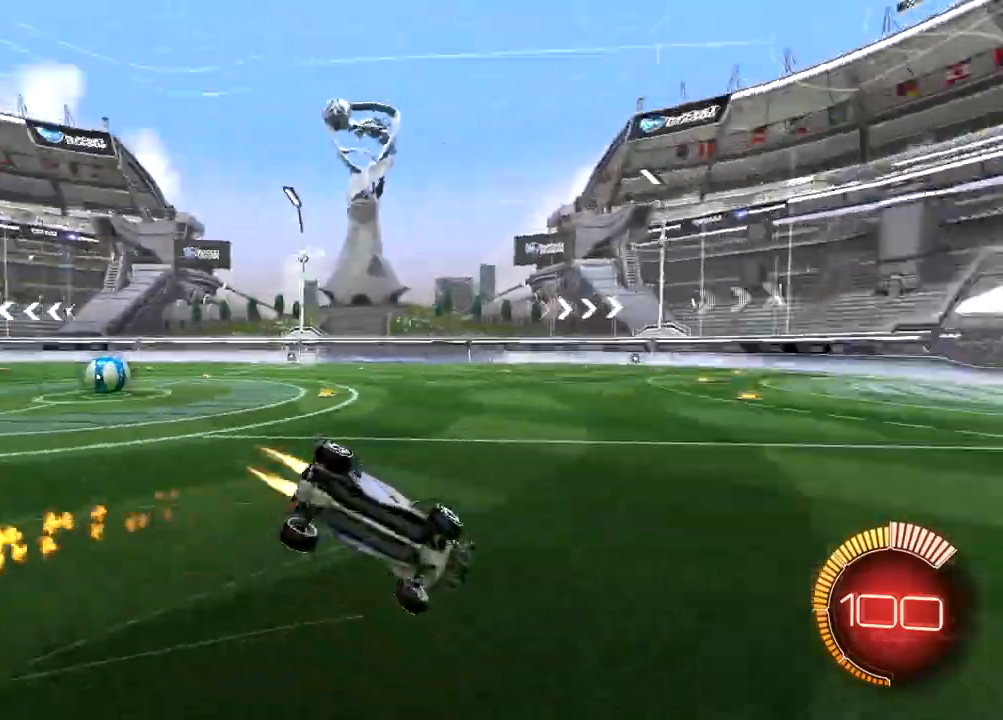
{"buttons": ["TRIANGLE", "R2"], "left_stick": "center", "right_stick": "center", "events": [[150, "L1", "up"], [150, "R1", "up"], [183, "TRIANGLE", "up"], [183, "left_stick", "center"], [483, "TRIANGLE", "down"]]}
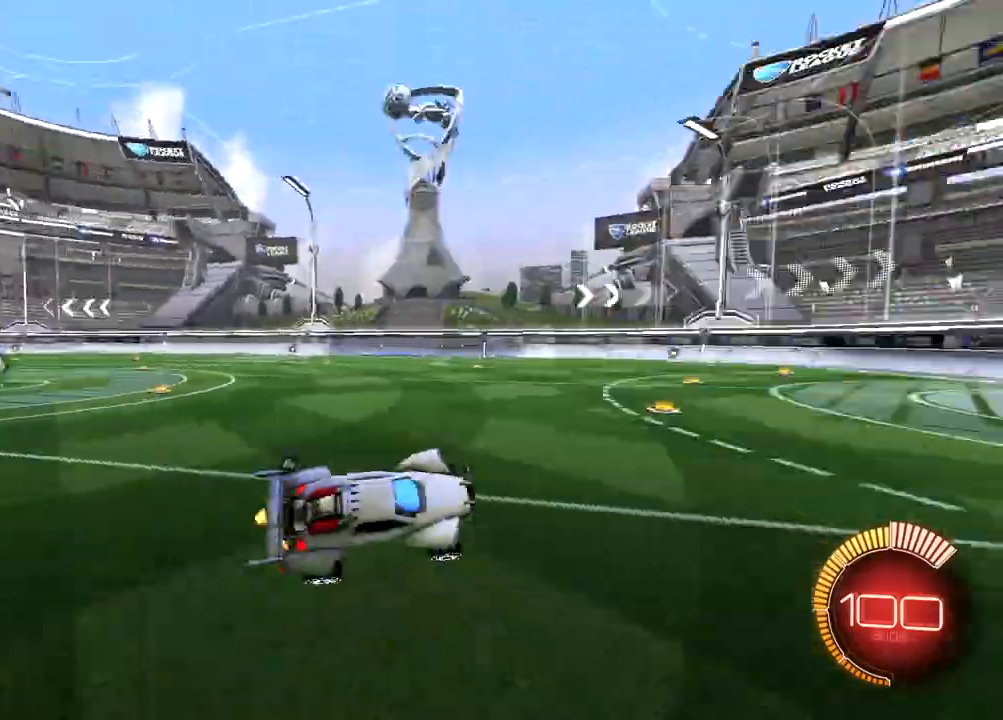
{"buttons": ["L1", "R1", "R2"], "left_stick": "left", "right_stick": "center", "events": [[150, "TRIANGLE", "up"], [233, "left_stick", "up-left"], [283, "R1", "down"], [283, "left_stick", "left"], [433, "L1", "down"]]}
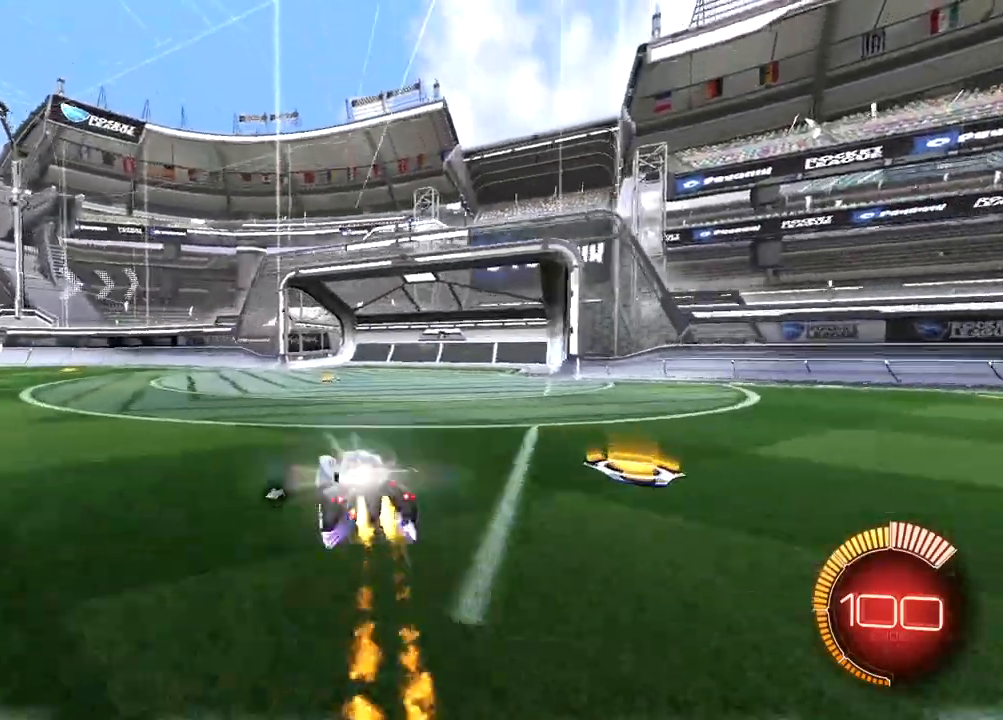
{"buttons": ["R2"], "left_stick": "left", "right_stick": "center", "events": [[100, "L1", "up"], [467, "R1", "up"]]}
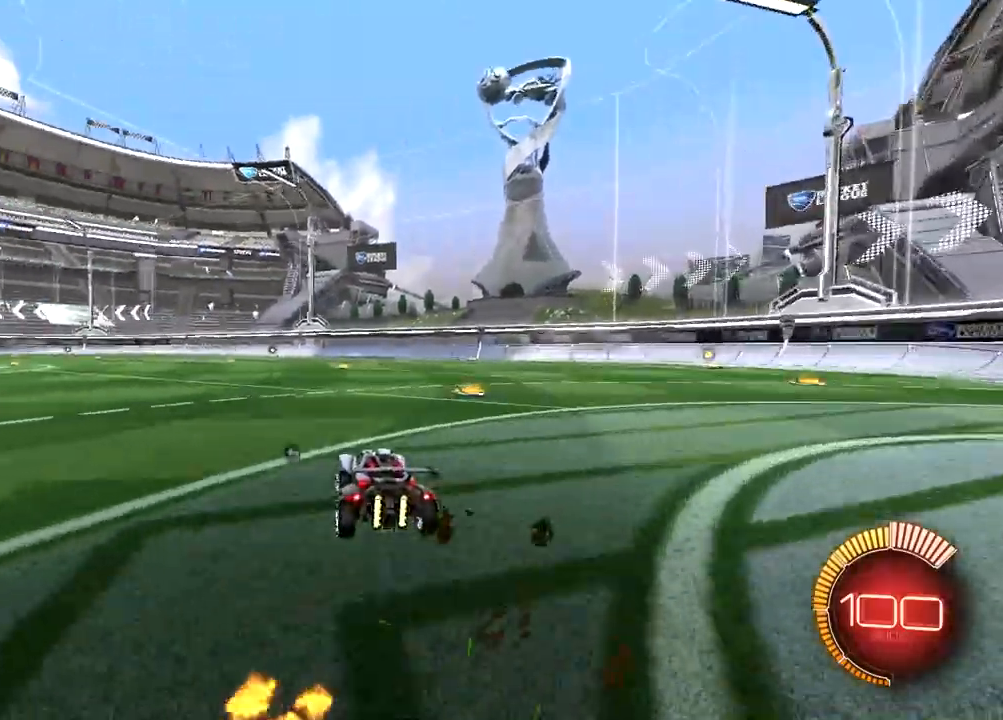
{"buttons": ["CIRCLE", "TRIANGLE", "L1", "R1", "R2"], "left_stick": "right", "right_stick": "center", "events": [[100, "R1", "down"], [133, "CROSS", "down"], [167, "left_stick", "up-right"], [200, "L1", "down"], [233, "CROSS", "up"], [300, "CROSS", "down"], [367, "TRIANGLE", "down"], [367, "left_stick", "right"], [400, "CIRCLE", "down"], [467, "CROSS", "up"]]}
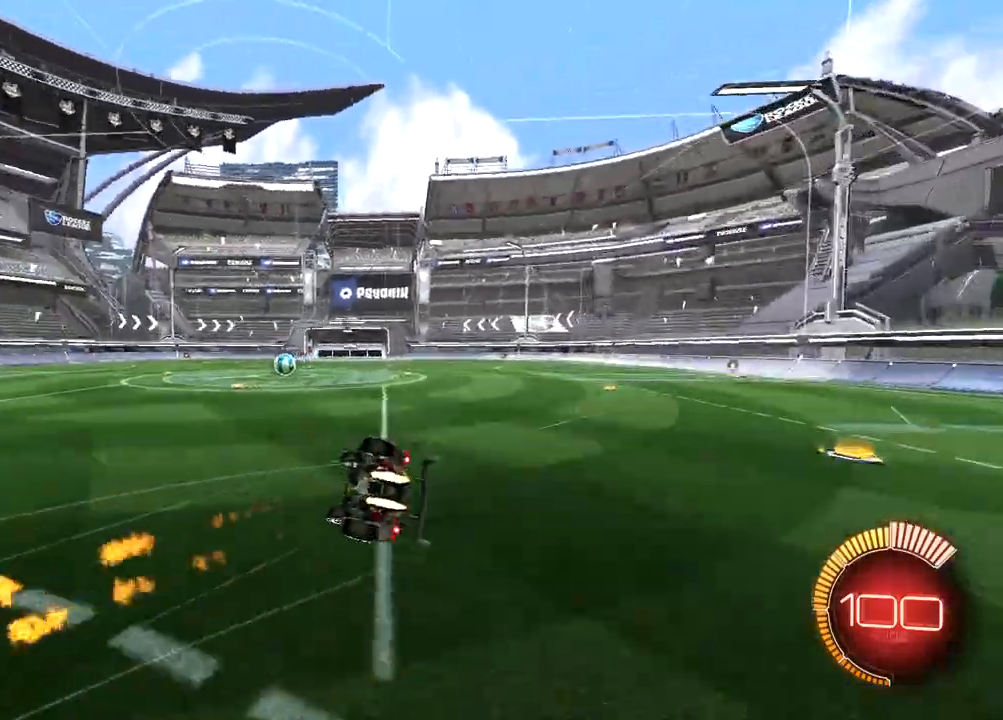
{"buttons": ["R2"], "left_stick": "right", "right_stick": "center", "events": [[67, "CIRCLE", "up"], [67, "TRIANGLE", "up"], [83, "L1", "up"], [133, "TRIANGLE", "down"], [183, "left_stick", "center"], [317, "TRIANGLE", "up"], [433, "R1", "up"], [450, "left_stick", "right"]]}
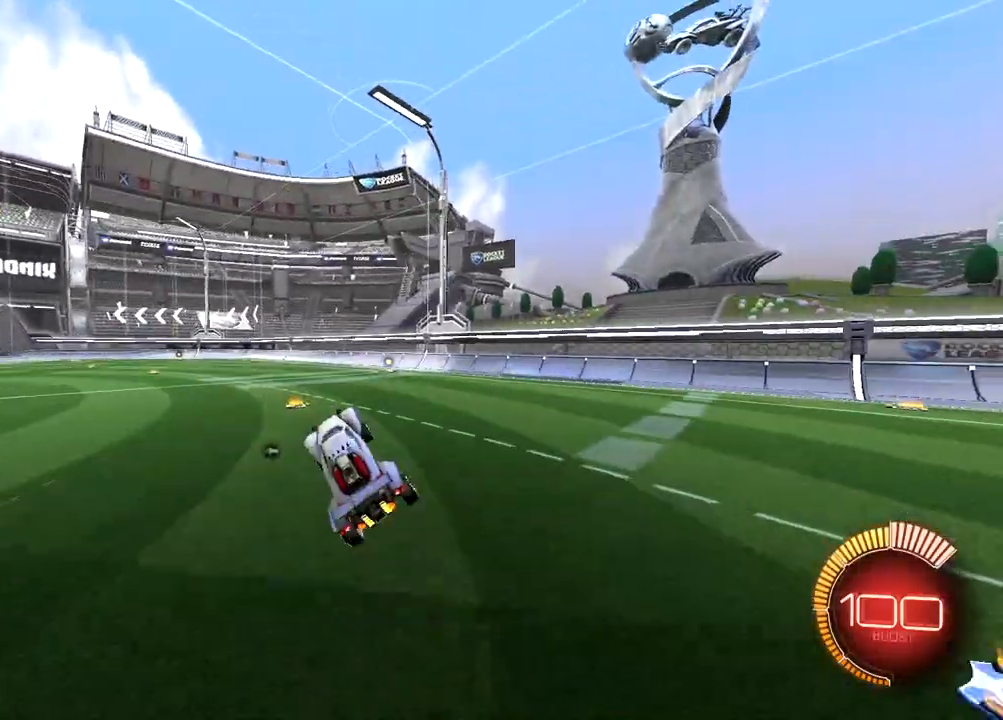
{"buttons": ["L1", "R2"], "left_stick": "left", "right_stick": "center", "events": [[50, "left_stick", "center"], [200, "left_stick", "down-right"], [317, "left_stick", "down-left"], [367, "left_stick", "left"], [483, "L1", "down"]]}